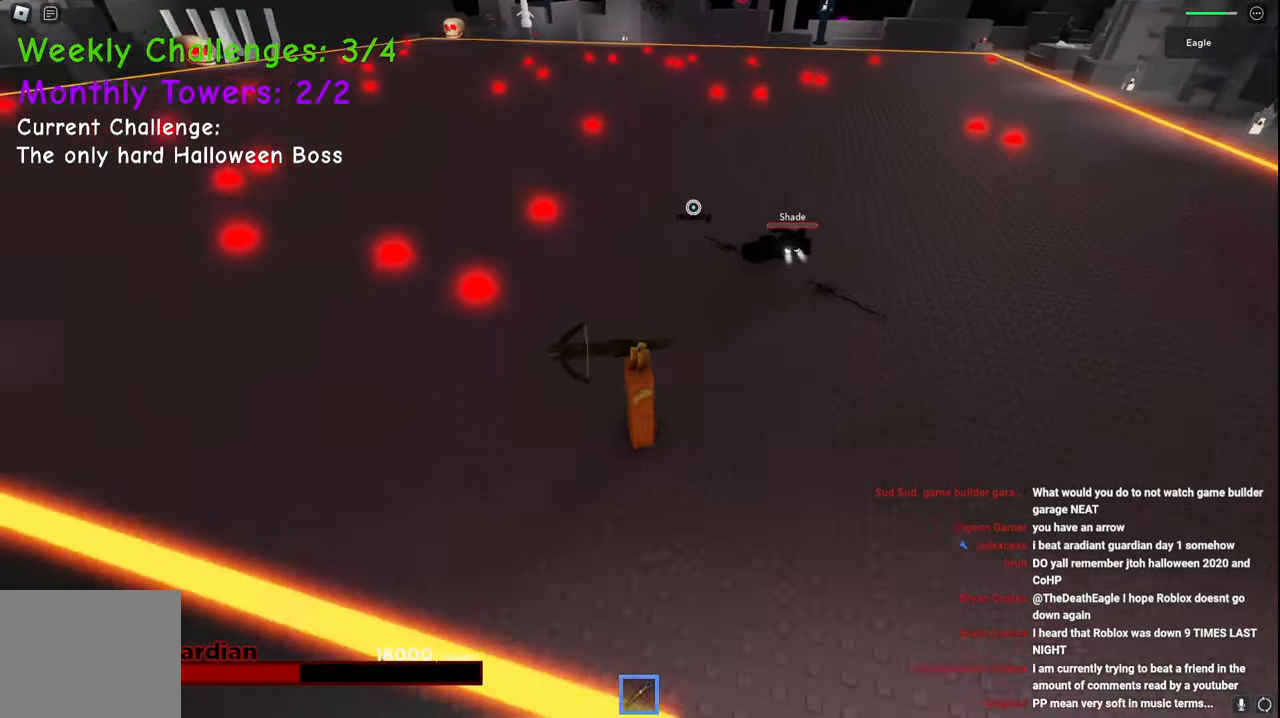
Gameplay with keyboard; each line is a JSON object with the keys held at the frame after it. "events" lists presses ("down") and releases ("up") of "a", "ctrl", "d", "e", "q", "s", "shift", "space" and "w" between this image and that frame as [ms after this image, input, new state], when the widget could be followed in between. No other keys are recorded. Mouse input is not recorded.
{"keys": ["a"], "events": [[100, "s", "down"], [300, "s", "up"]]}
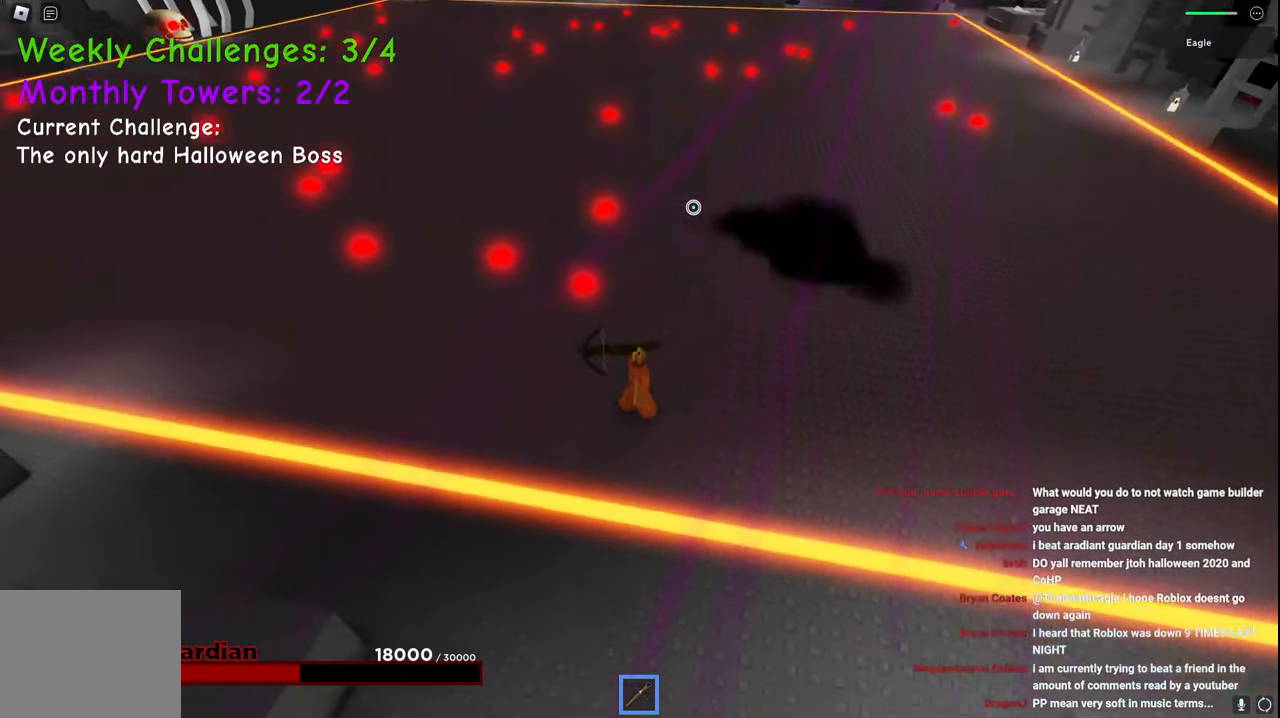
{"keys": ["a", "w"], "events": [[50, "w", "down"]]}
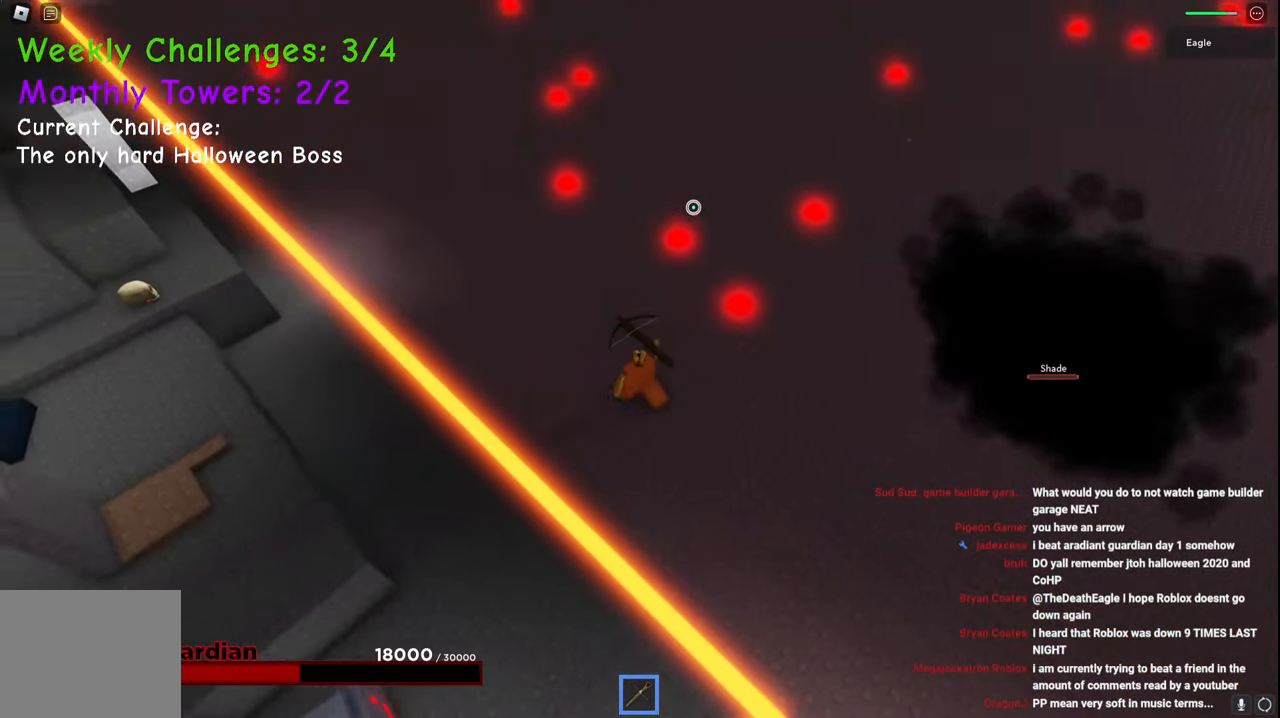
{"keys": ["a", "w"], "events": []}
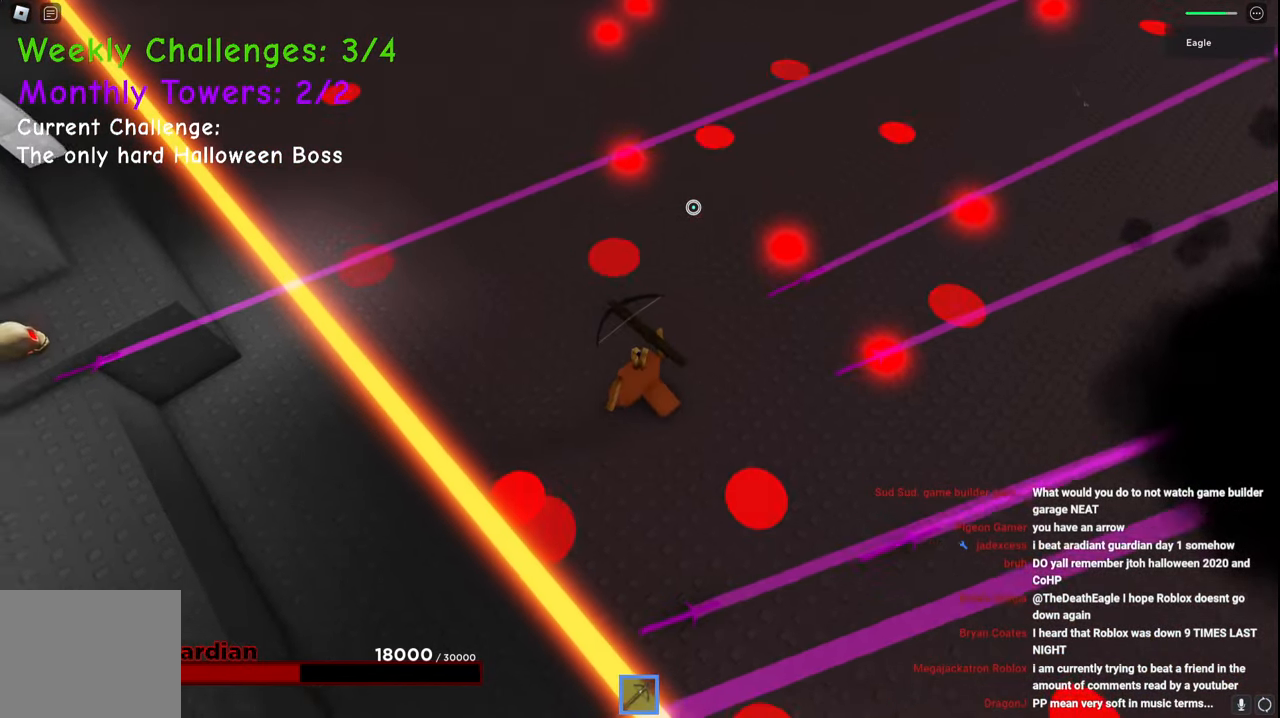
{"keys": ["a", "w"], "events": [[17, "space", "down"], [300, "space", "up"]]}
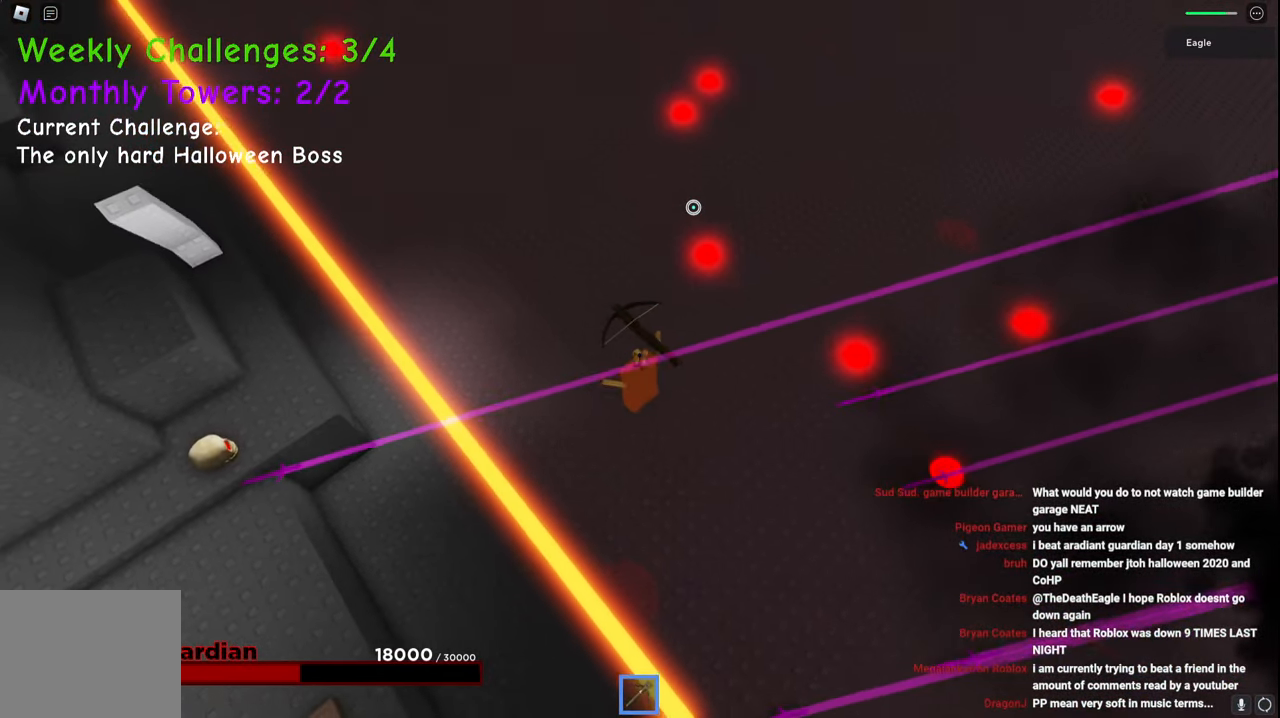
{"keys": ["a", "w"], "events": [[100, "space", "down"], [484, "space", "up"]]}
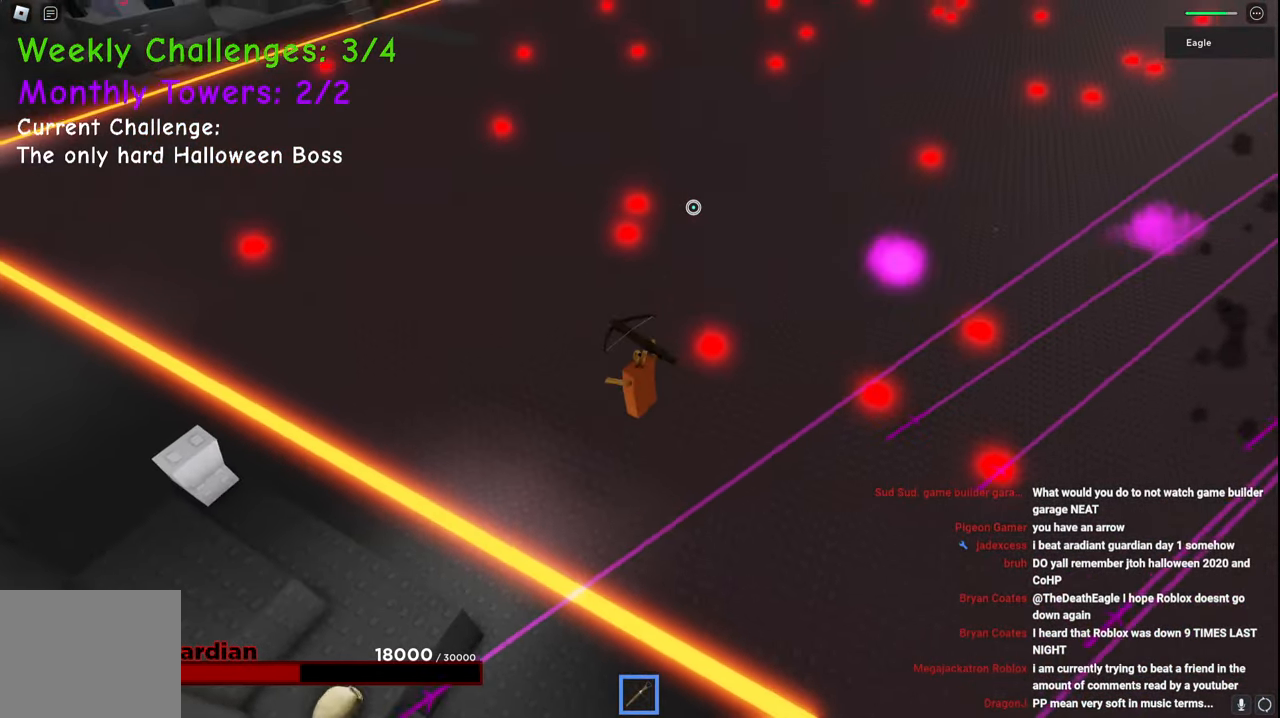
{"keys": ["a", "space", "w"], "events": [[200, "space", "down"]]}
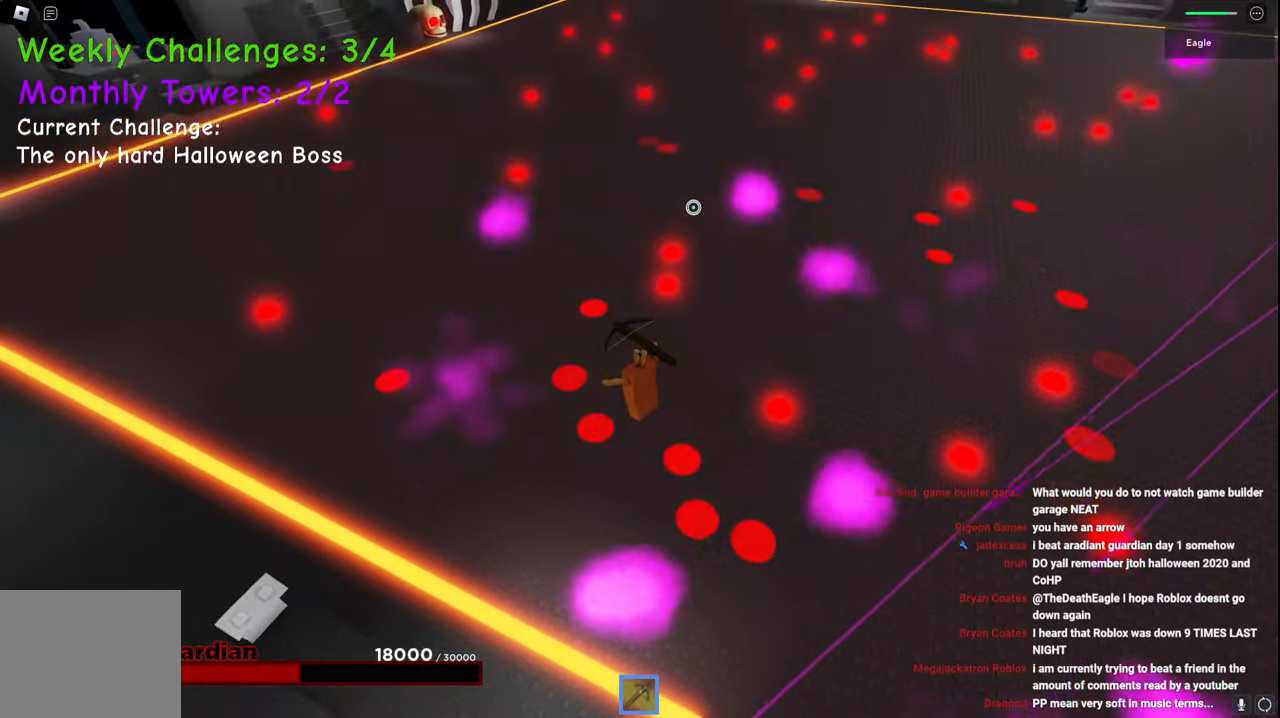
{"keys": ["a", "space", "w"], "events": [[34, "space", "up"], [284, "w", "up"], [300, "space", "down"], [434, "w", "down"]]}
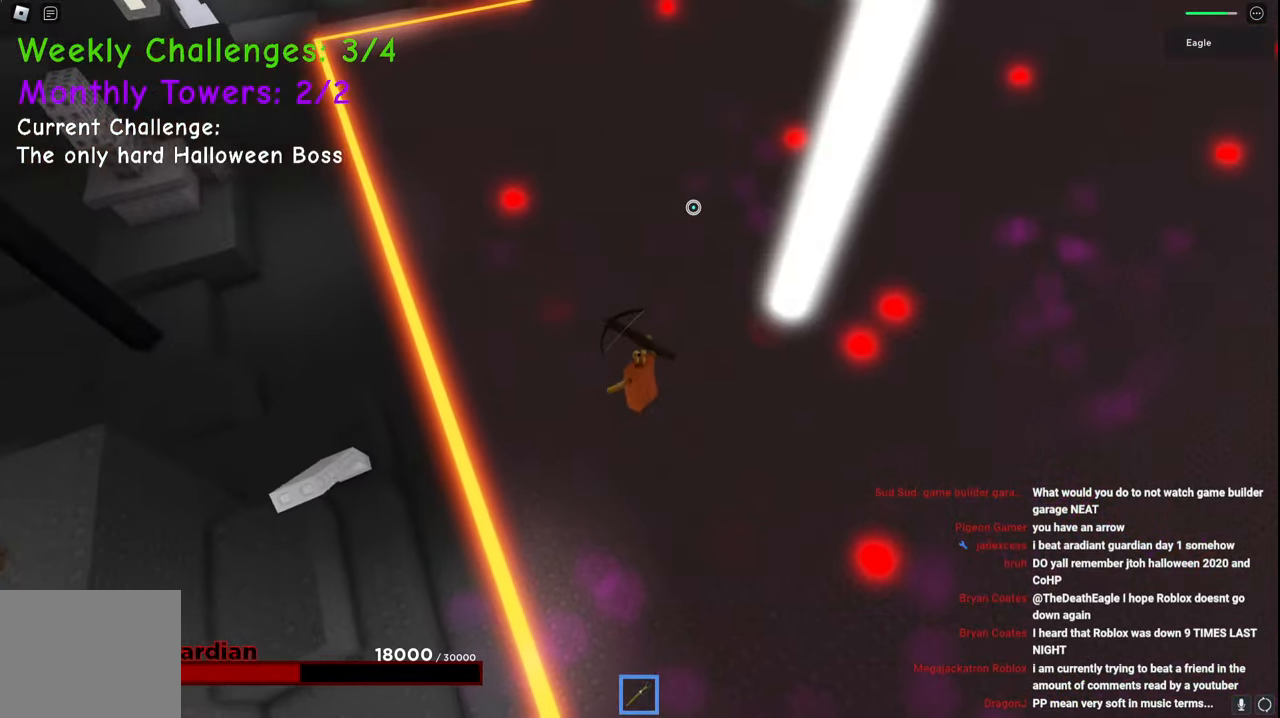
{"keys": ["a", "w"], "events": [[134, "space", "up"]]}
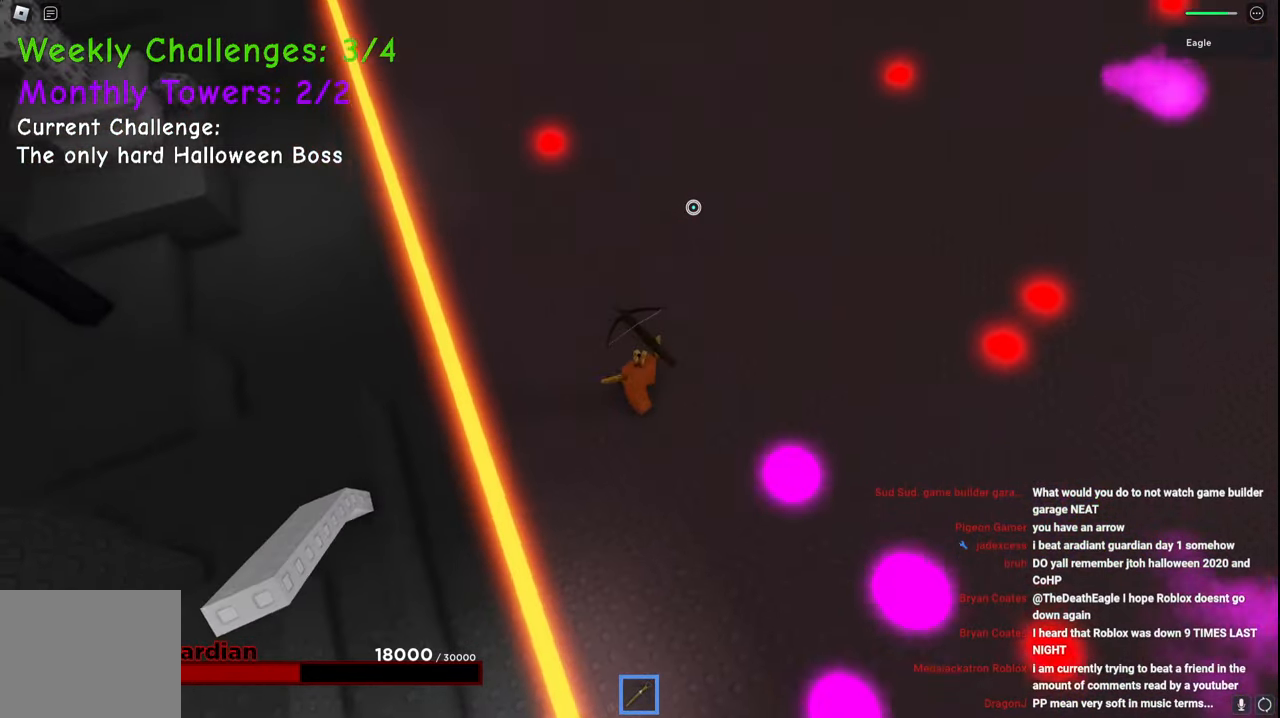
{"keys": ["a", "w"], "events": [[117, "space", "down"], [400, "space", "up"]]}
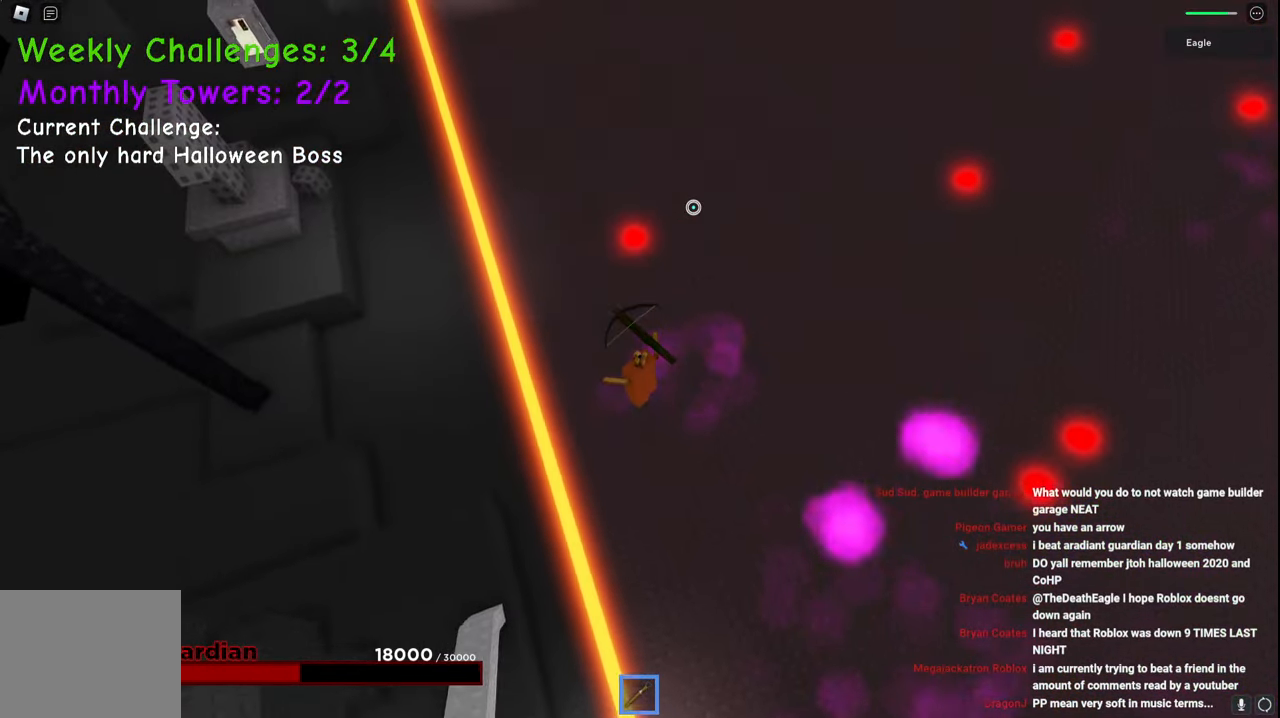
{"keys": ["a", "w"], "events": []}
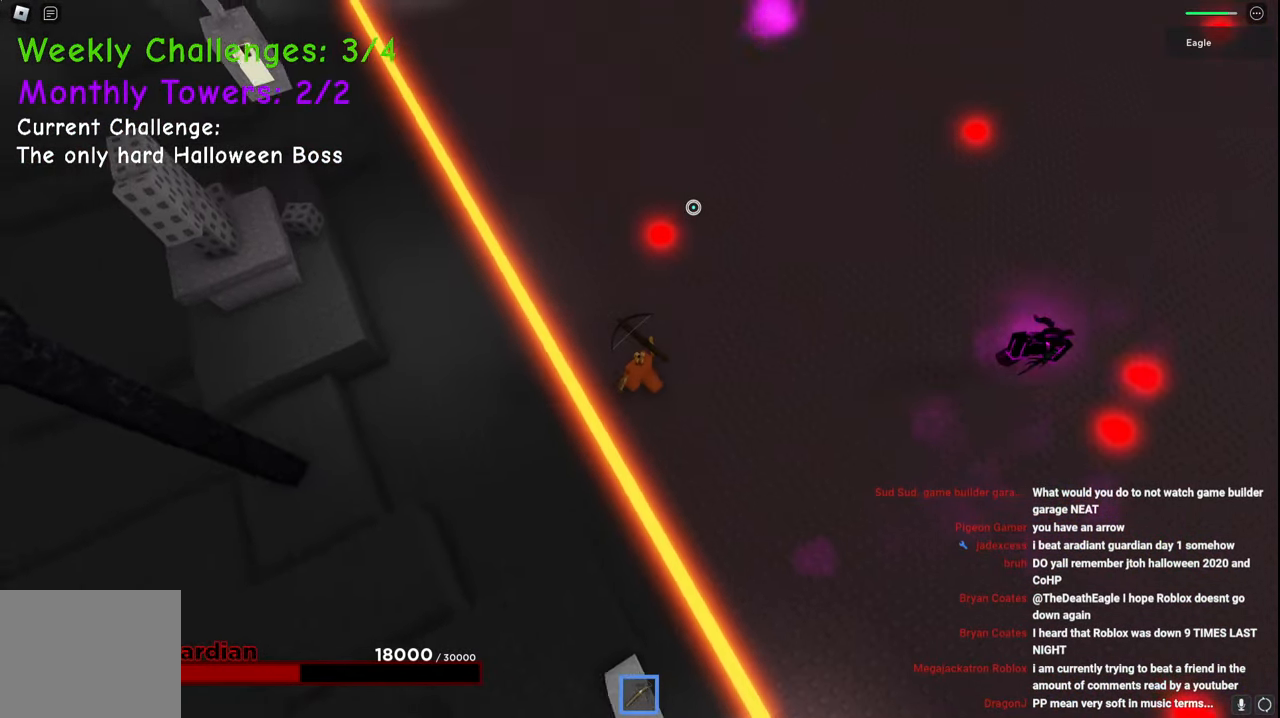
{"keys": ["a", "space", "w"], "events": [[300, "space", "down"]]}
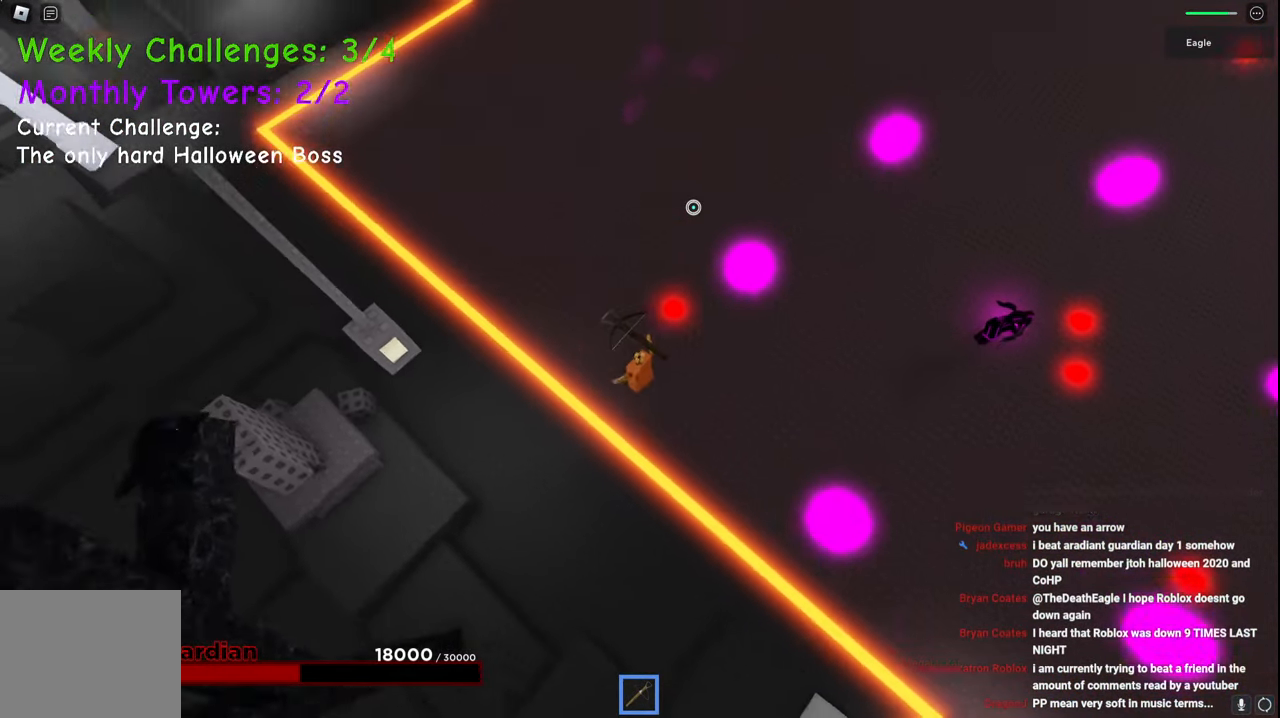
{"keys": ["a", "space", "w"], "events": []}
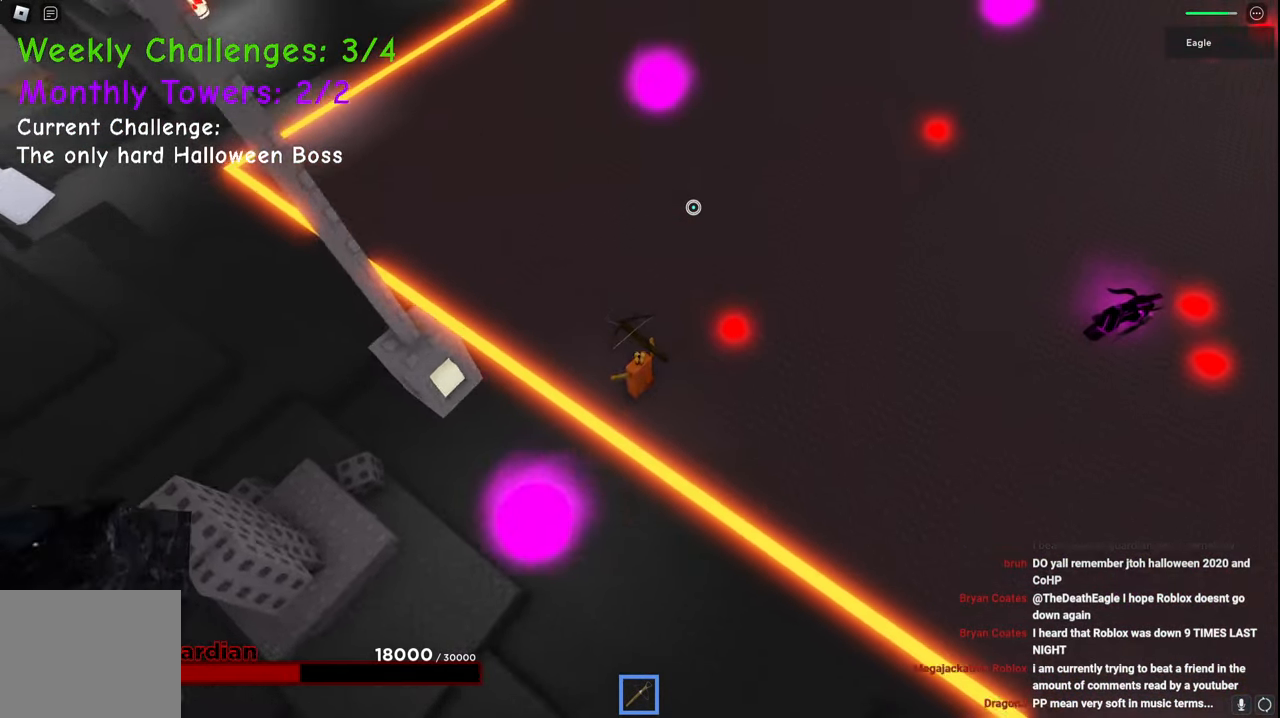
{"keys": ["a", "w"], "events": [[450, "space", "up"]]}
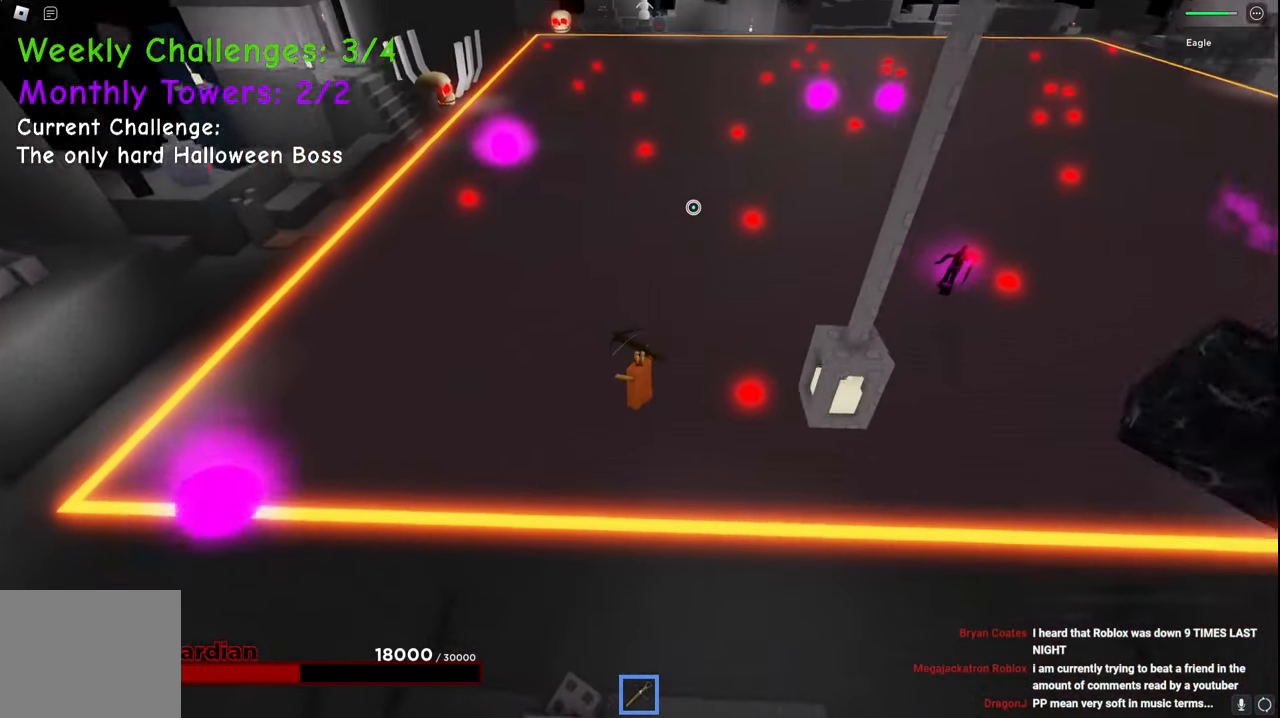
{"keys": ["a", "w"], "events": [[350, "e", "down"], [450, "e", "up"]]}
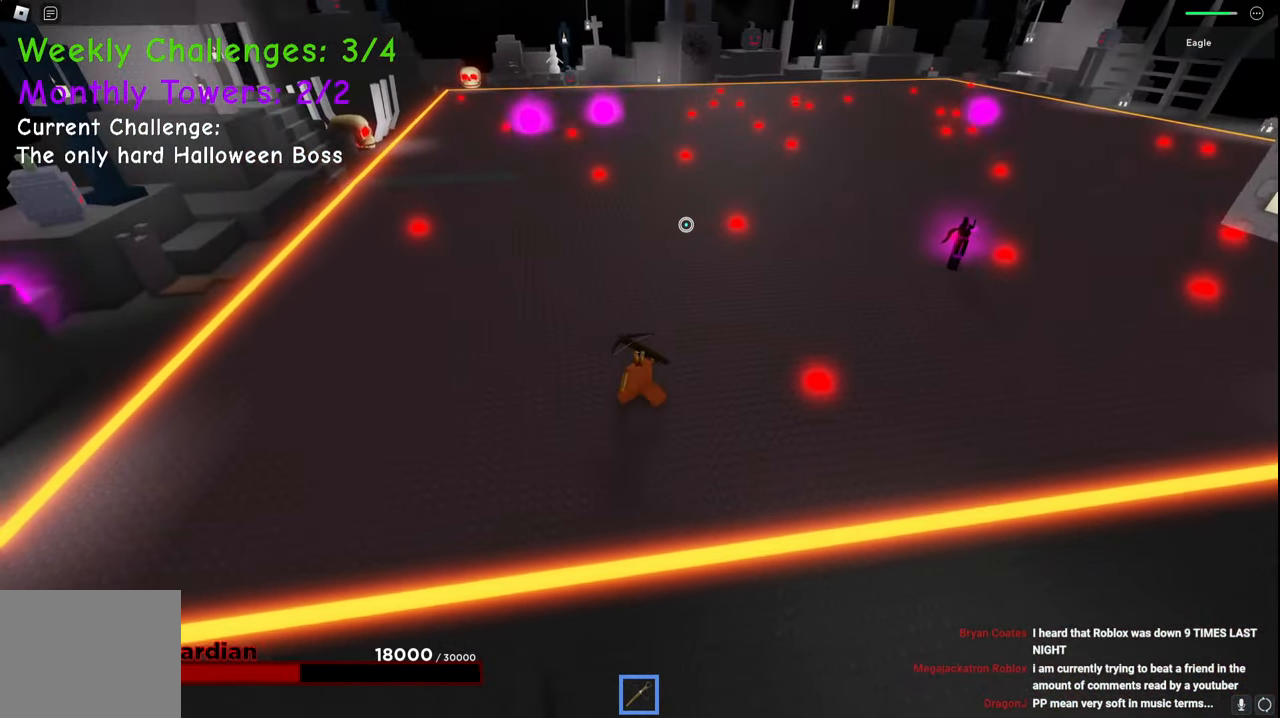
{"keys": ["a"], "events": [[500, "w", "up"]]}
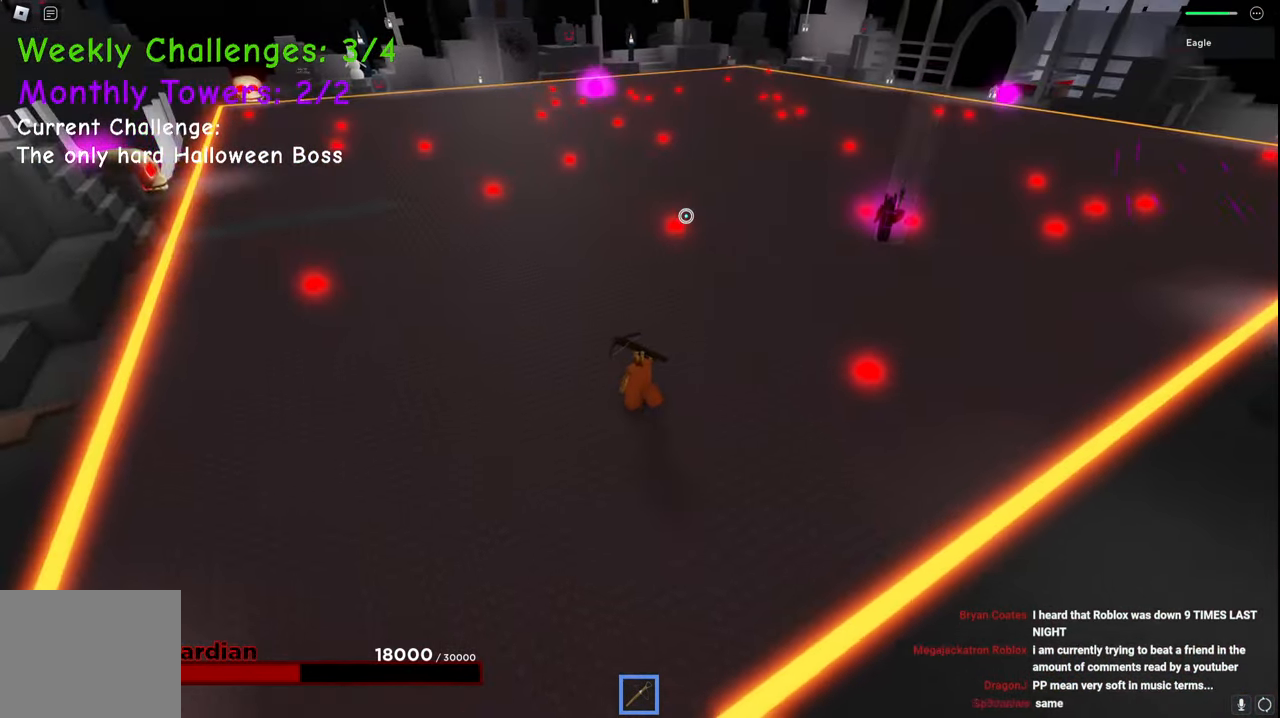
{"keys": ["a", "e", "w"], "events": [[34, "ctrl", "down"], [50, "q", "down"], [84, "ctrl", "up"], [134, "space", "down"], [167, "q", "up"], [167, "w", "down"], [317, "space", "up"], [450, "e", "down"]]}
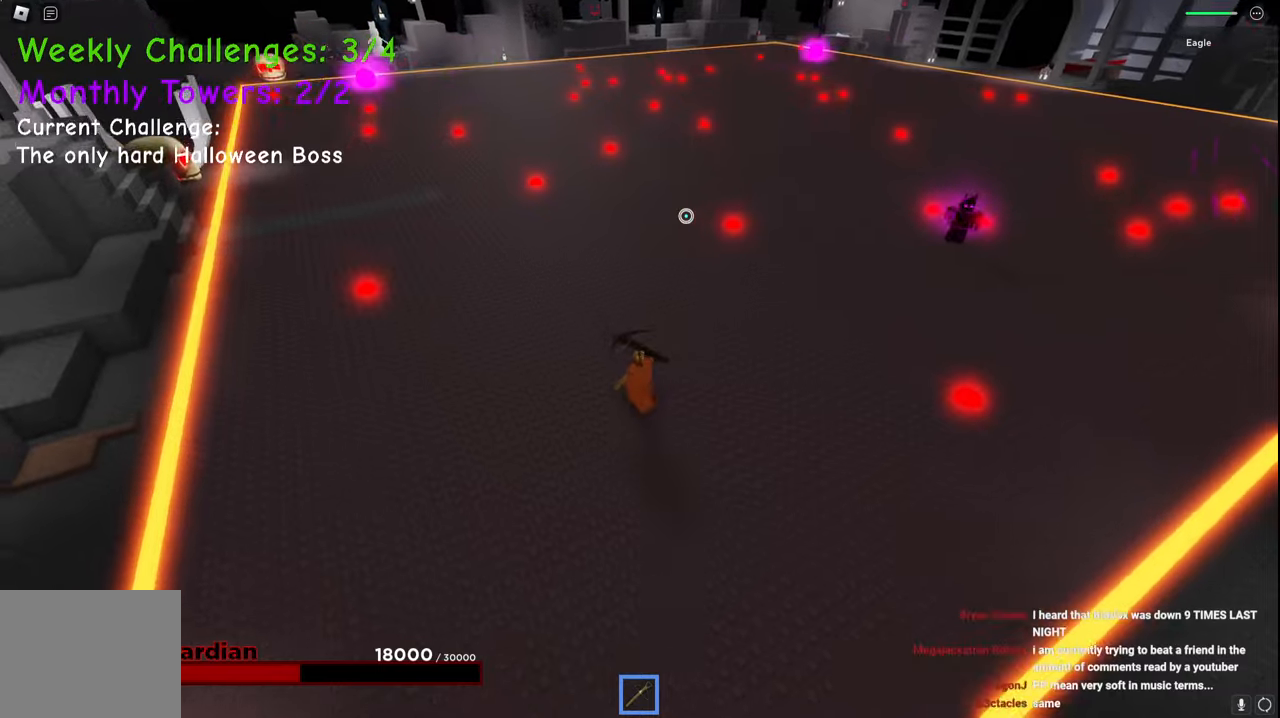
{"keys": ["a", "w"], "events": [[17, "space", "down"], [67, "space", "up"], [84, "e", "up"], [184, "space", "down"], [500, "space", "up"]]}
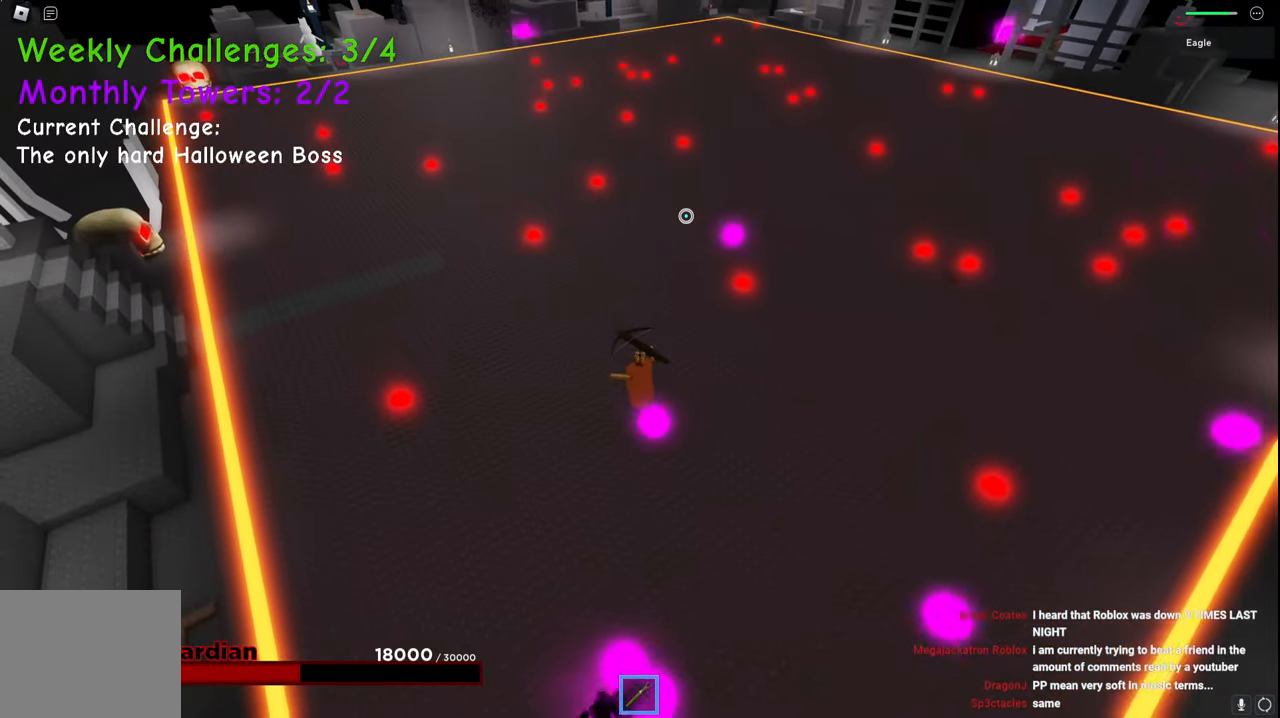
{"keys": ["a", "w"], "events": []}
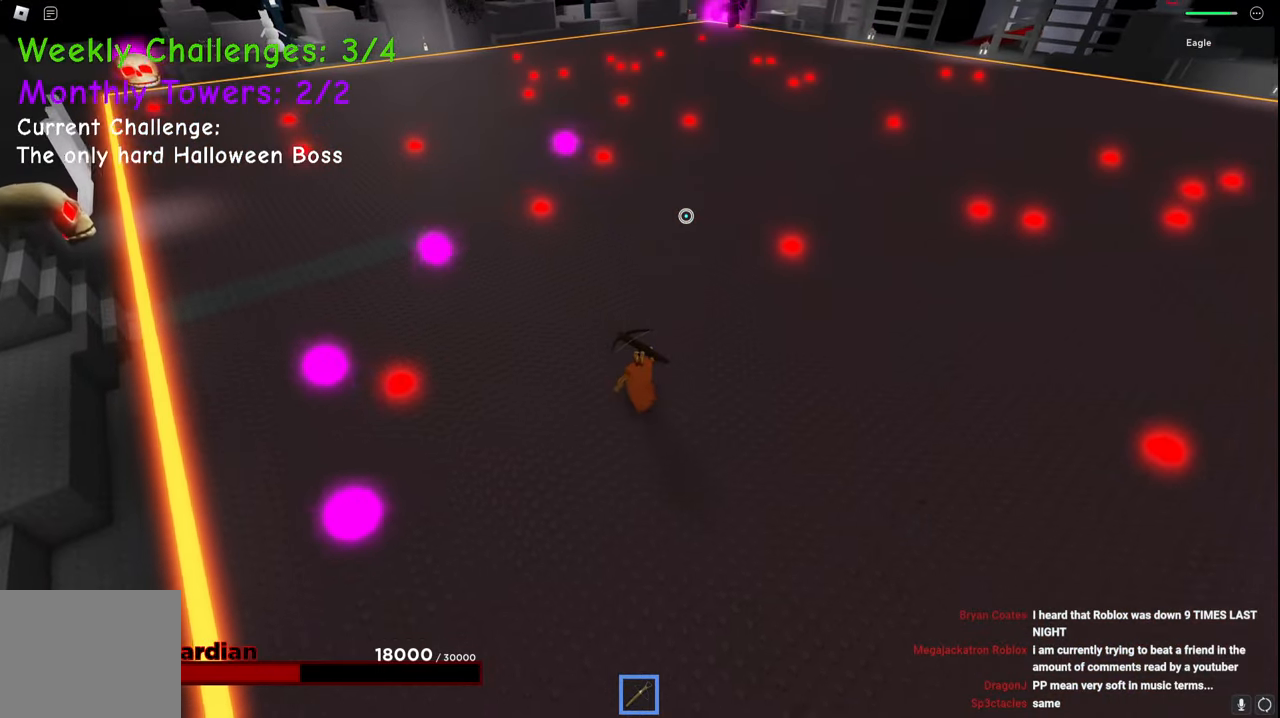
{"keys": ["a", "w"], "events": []}
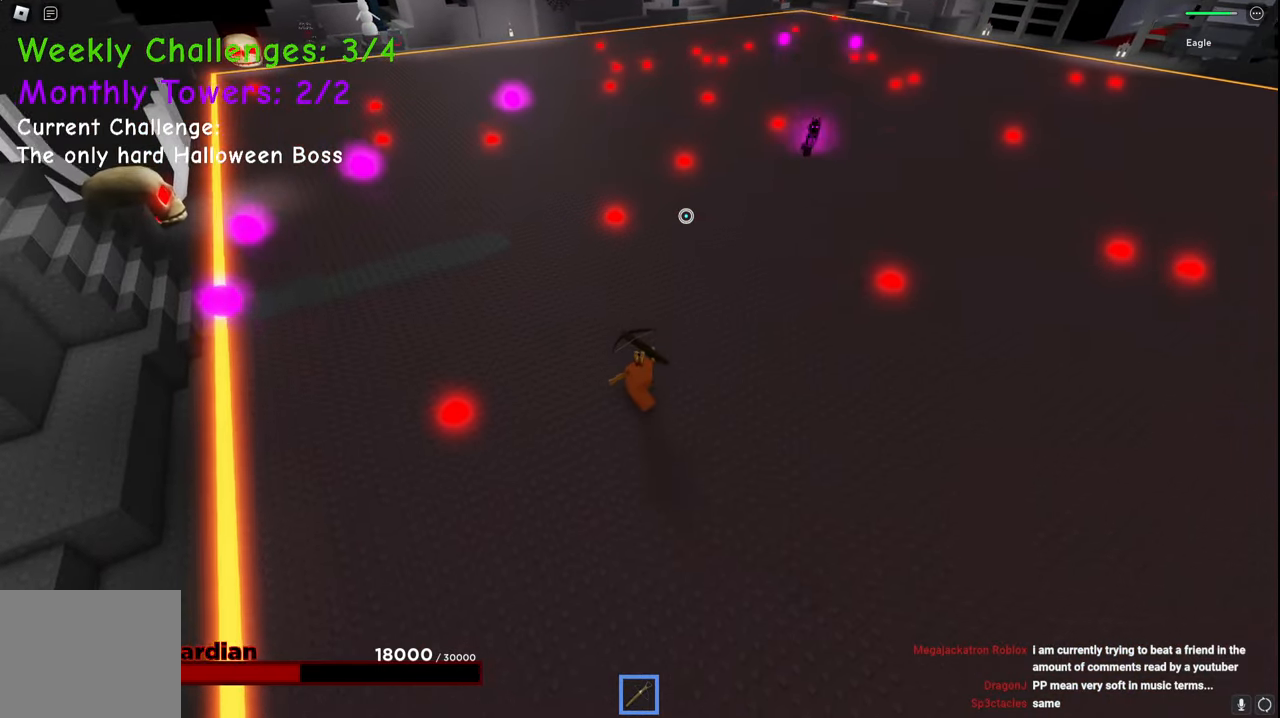
{"keys": ["d", "q", "space", "w"], "events": [[67, "space", "down"], [200, "a", "up"], [367, "space", "up"], [384, "d", "down"], [500, "q", "down"], [500, "space", "down"]]}
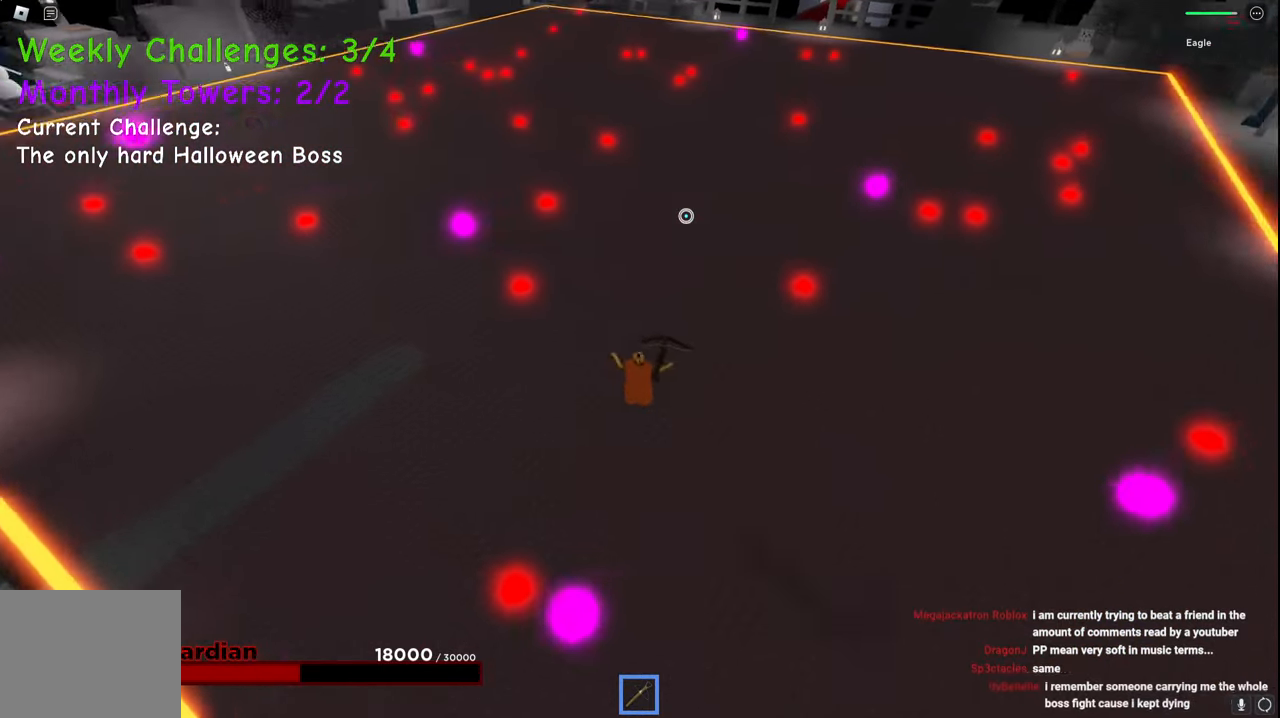
{"keys": ["a", "s"], "events": [[34, "q", "up"], [84, "space", "up"], [150, "w", "up"], [250, "a", "down"], [250, "s", "down"], [300, "d", "up"]]}
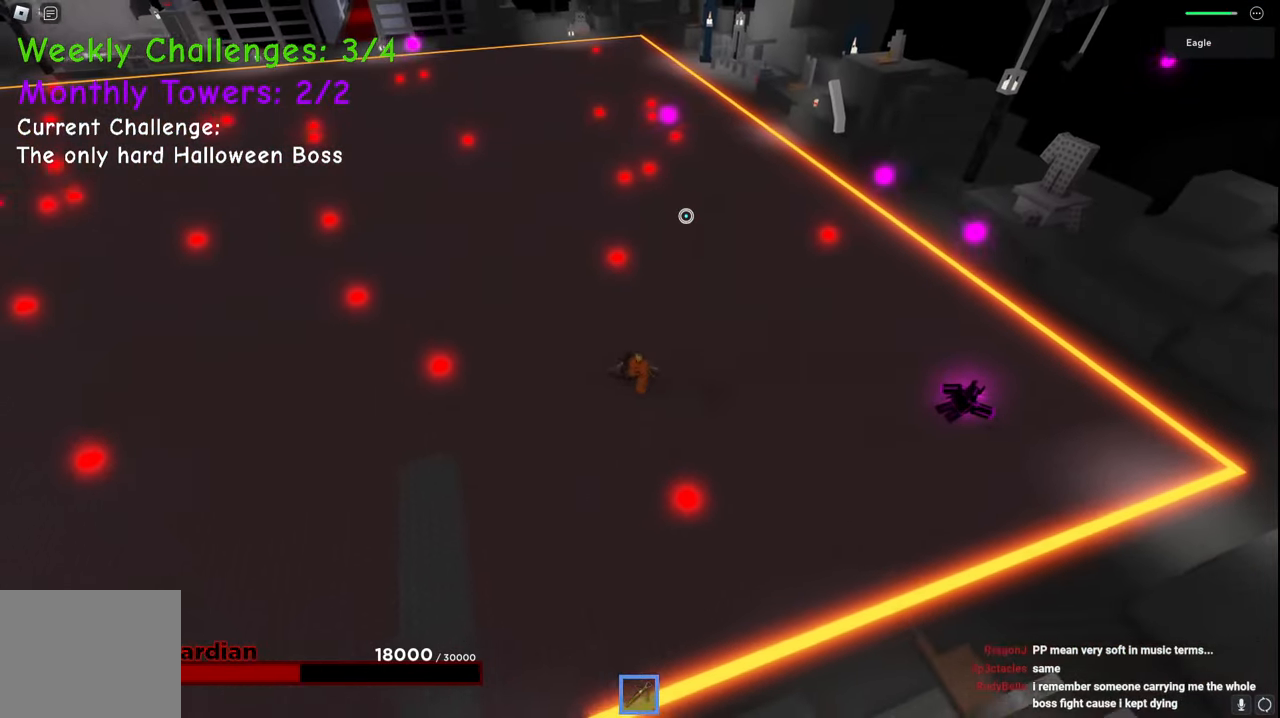
{"keys": ["a", "s"], "events": []}
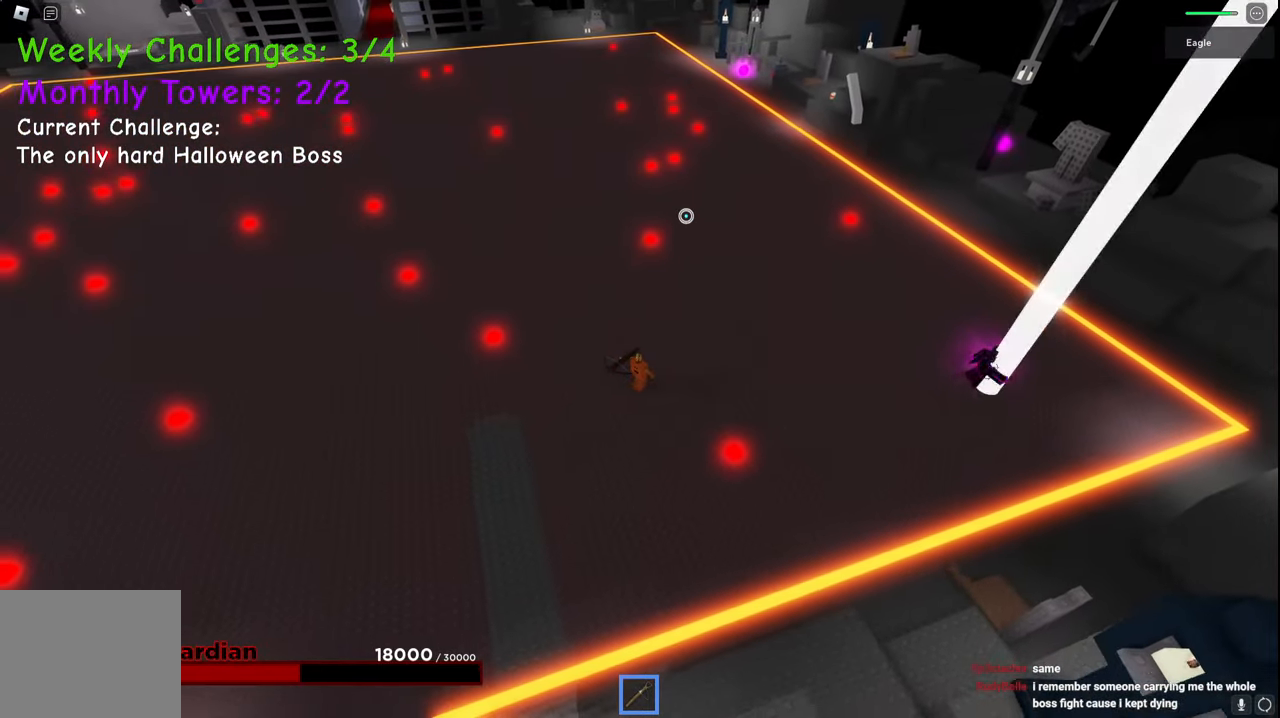
{"keys": ["a", "s"], "events": []}
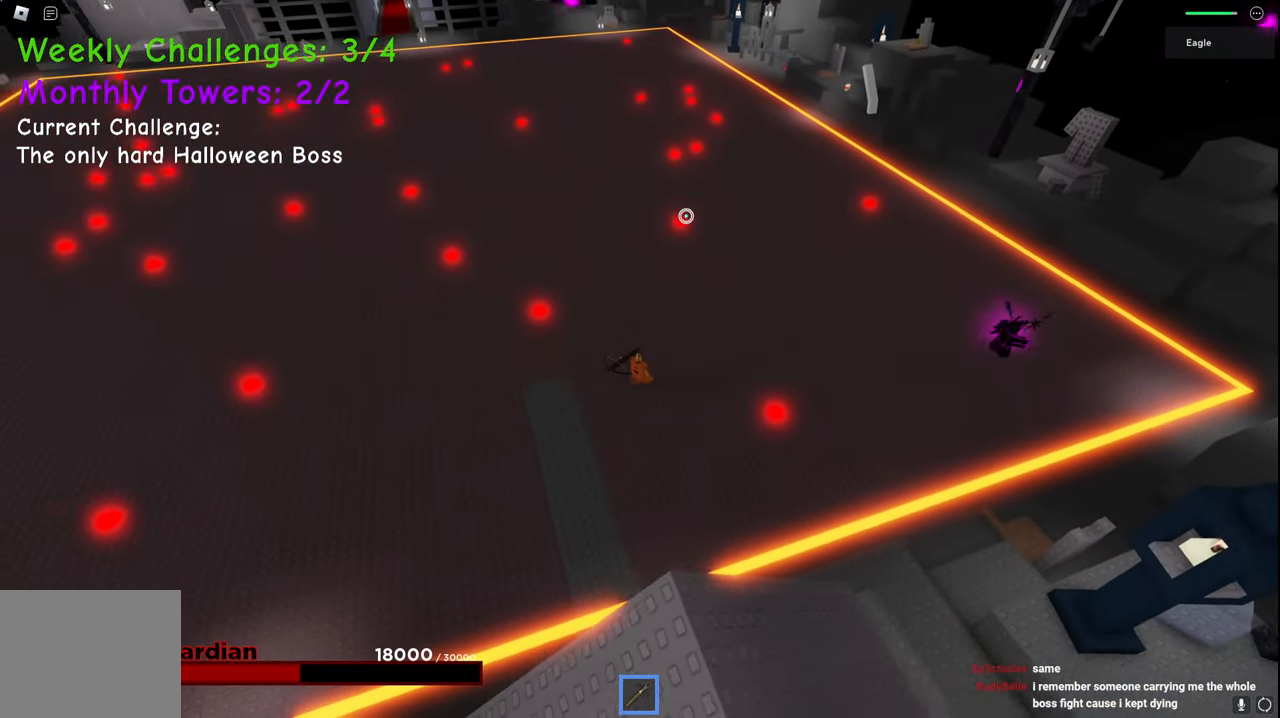
{"keys": ["a"], "events": [[417, "s", "up"]]}
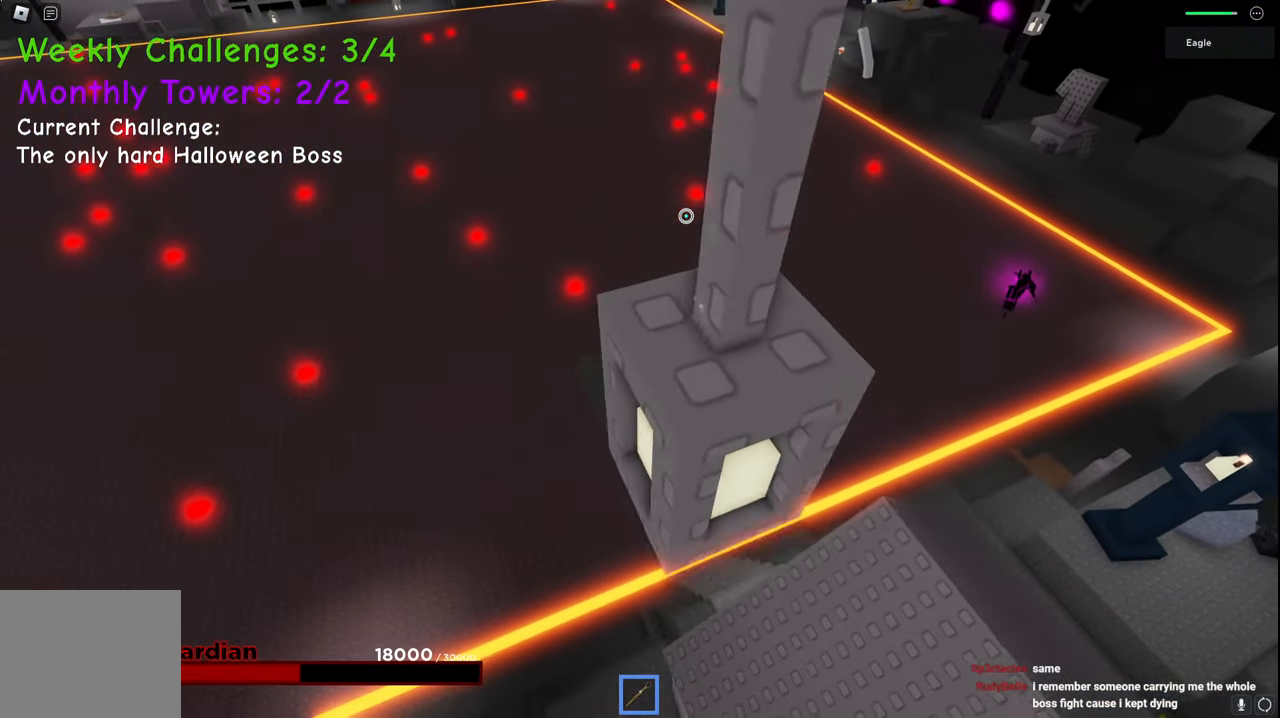
{"keys": ["a", "space"], "events": [[84, "w", "down"], [167, "w", "up"], [200, "space", "down"]]}
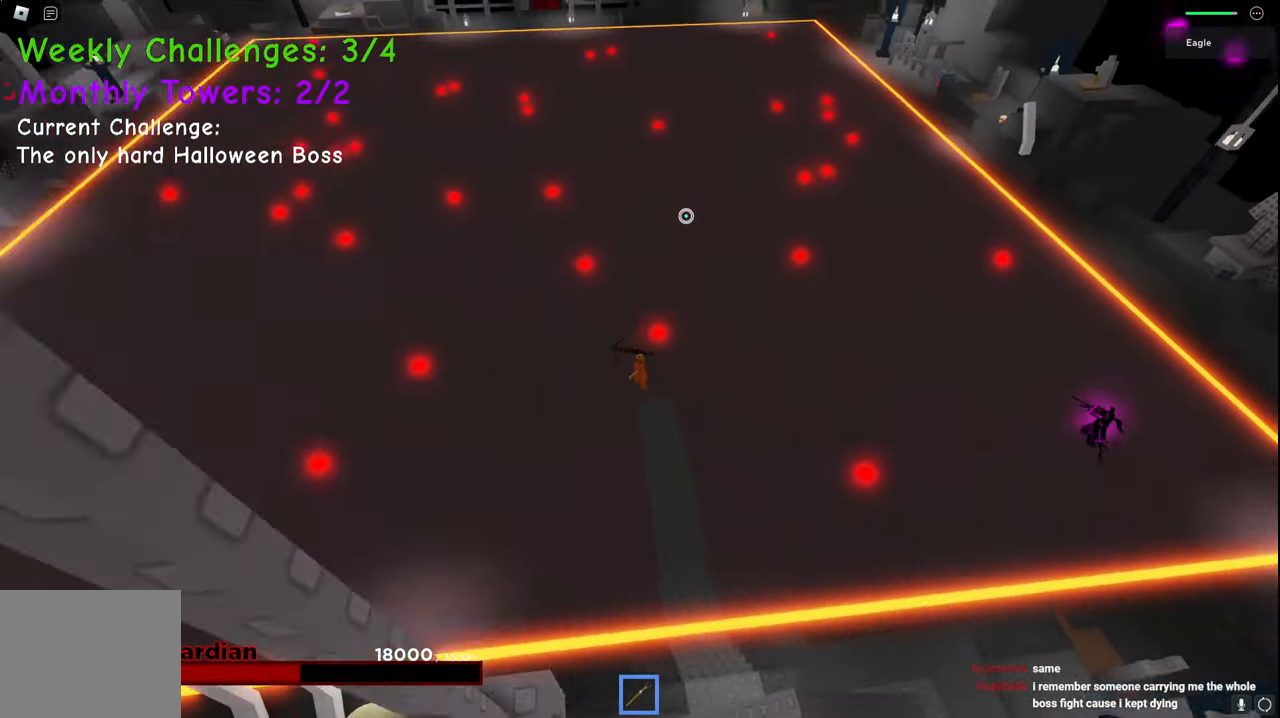
{"keys": ["a", "w"], "events": [[284, "space", "up"], [300, "w", "down"]]}
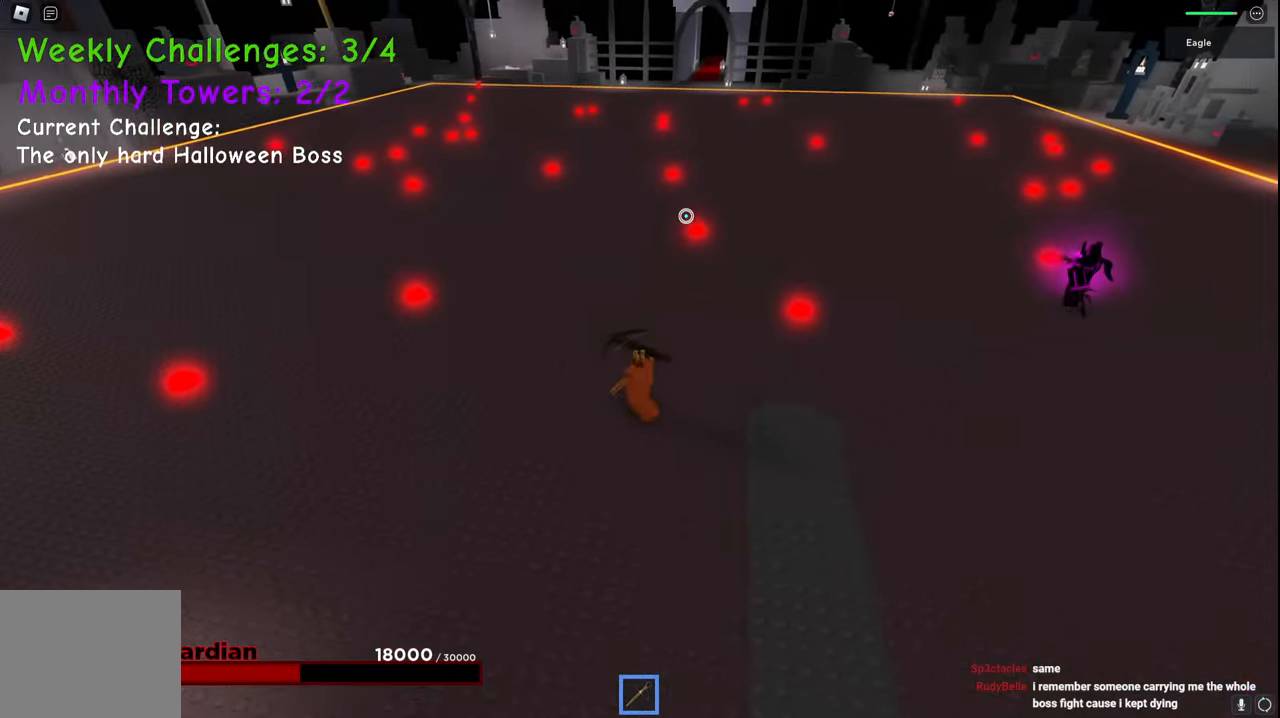
{"keys": ["a", "w"], "events": []}
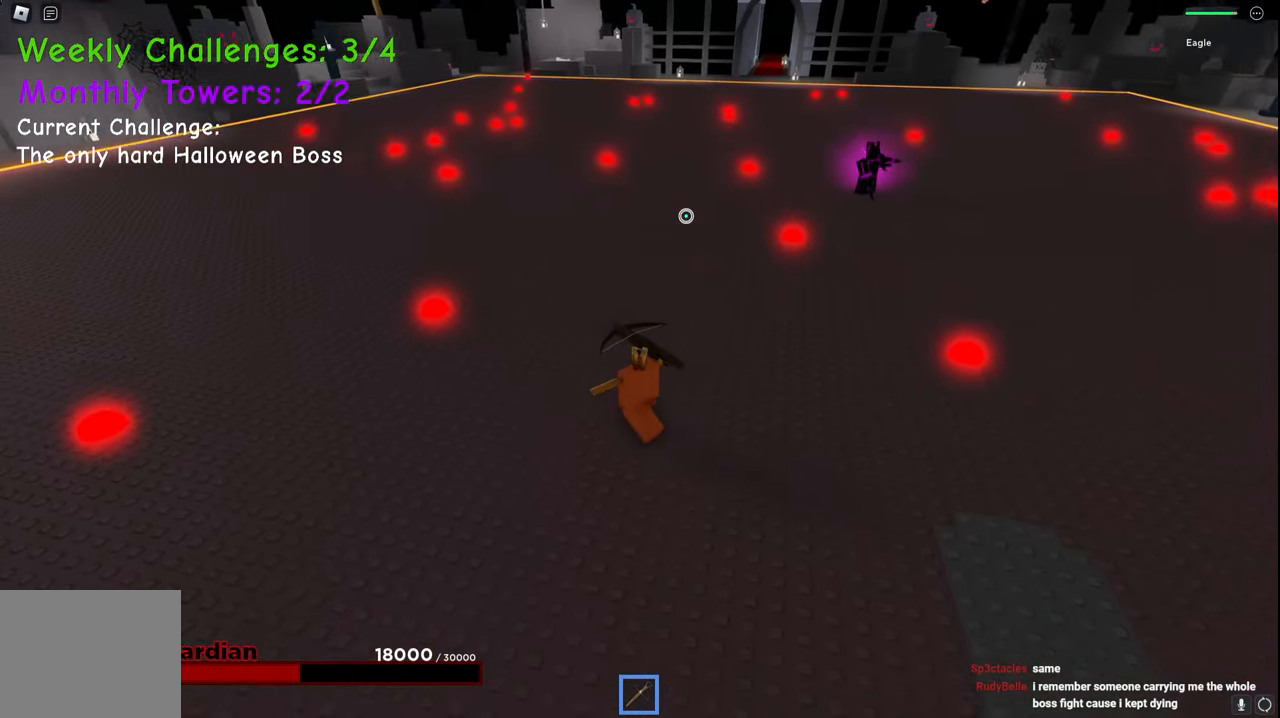
{"keys": ["d"], "events": [[134, "a", "up"], [184, "d", "down"], [284, "w", "up"]]}
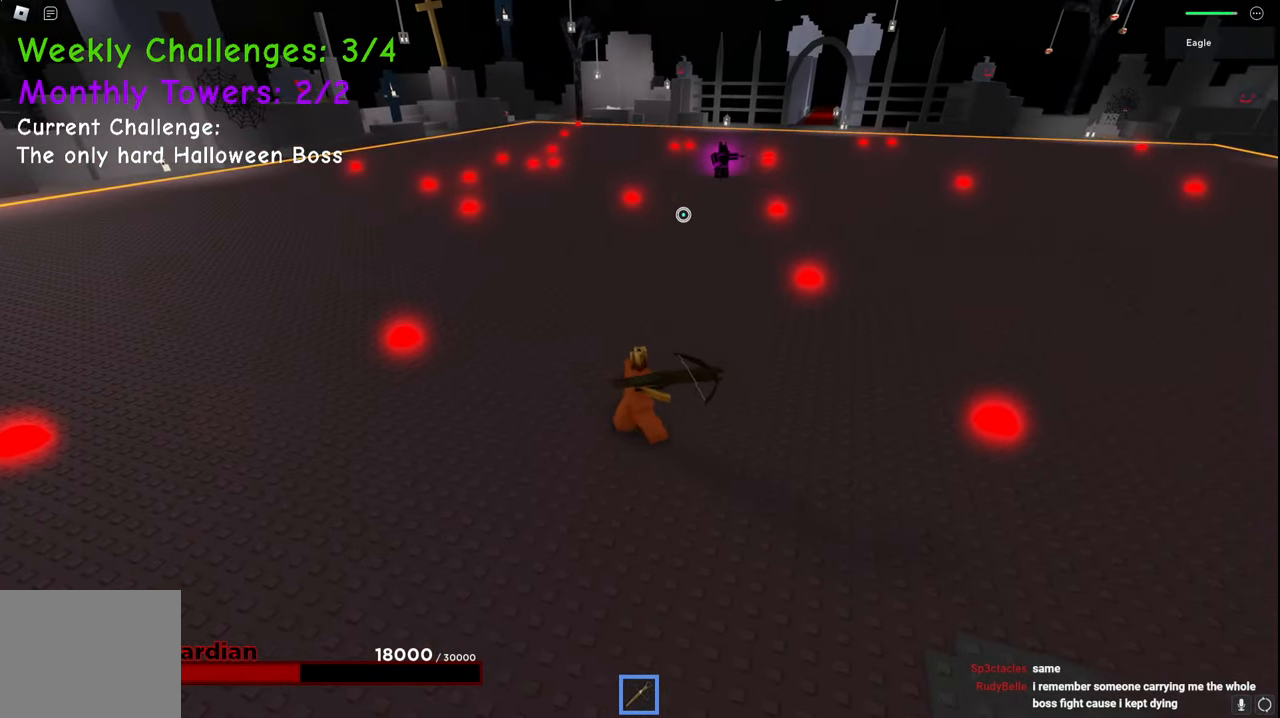
{"keys": ["d"], "events": [[34, "s", "down"], [334, "s", "up"]]}